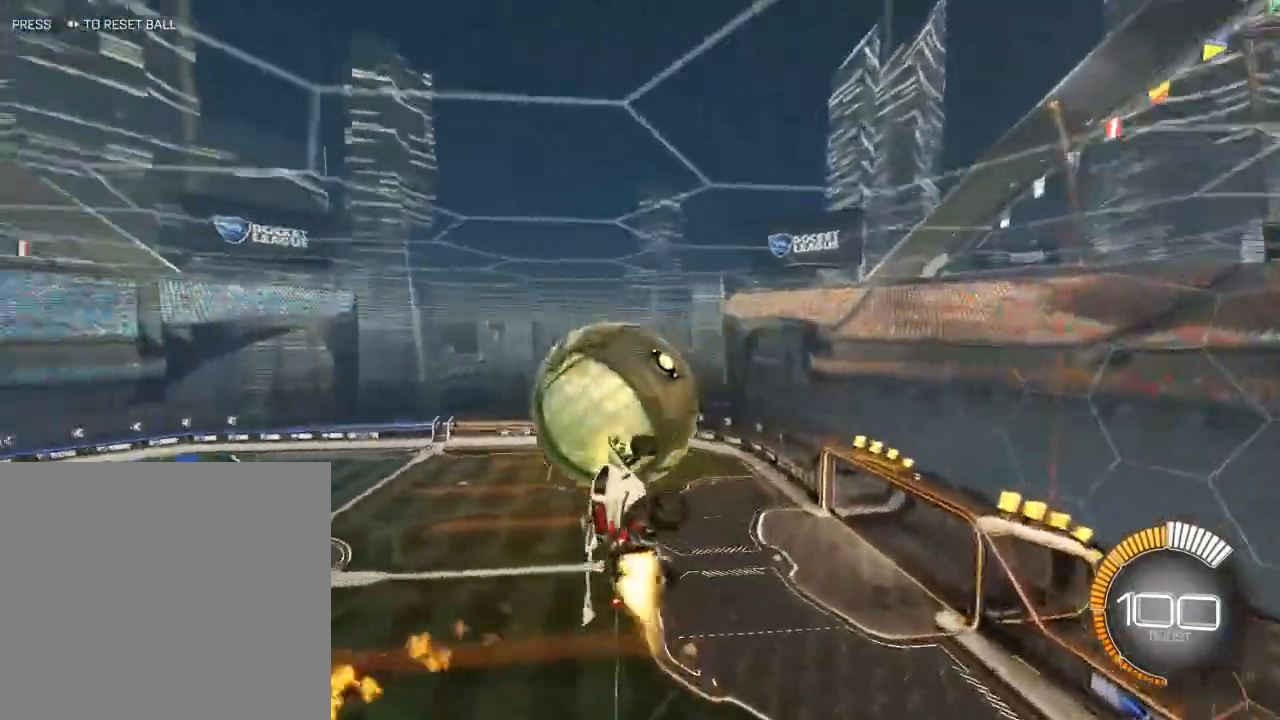
Gameplay with a controller (Xbox layout); each line is a JSON object with the inputs held at the frame after it. "events" lists button and stick changes between this image and that frame as [ms after this image, input, new state], when the widget could be followed in between.
{"buttons": ["R2", "L3"], "left_stick": "down", "right_stick": "center", "events": [[67, "left_stick", "center"], [267, "left_stick", "down"], [400, "L3", "down"], [500, "B", "up"]]}
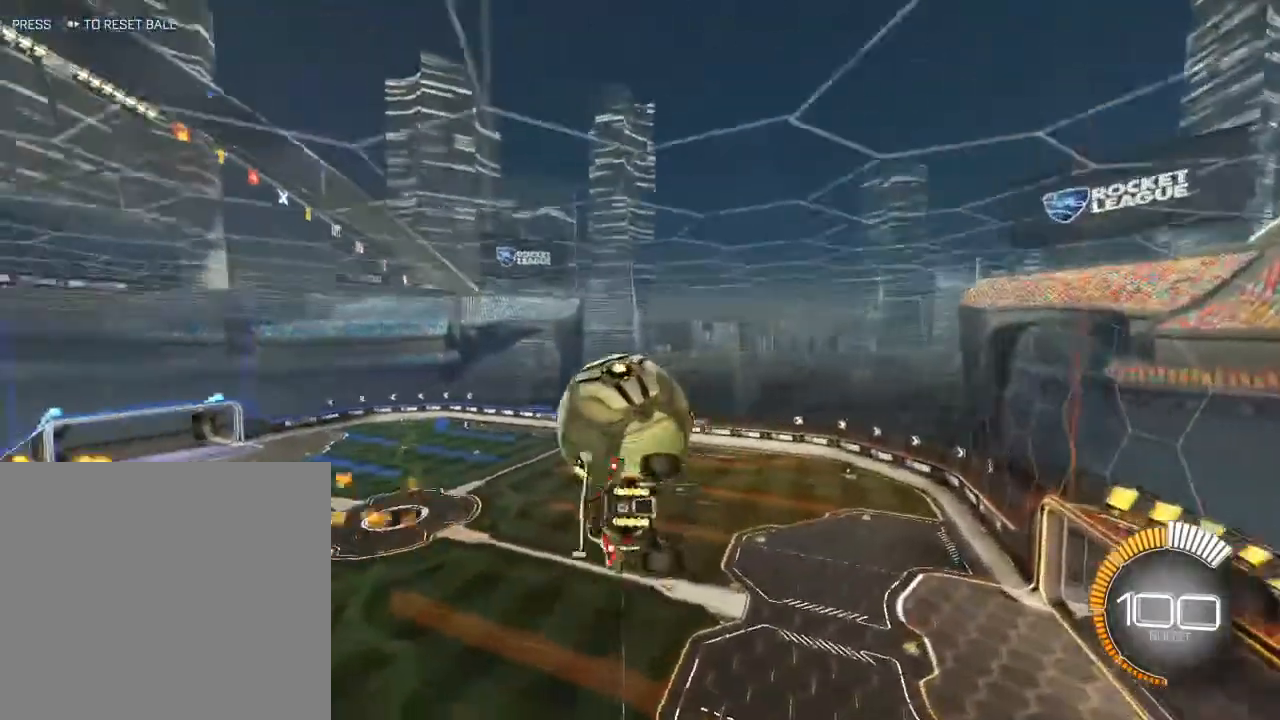
{"buttons": ["B", "L1", "R2"], "left_stick": "up-right", "right_stick": "center", "events": [[100, "L3", "up"], [133, "B", "down"], [167, "left_stick", "up-right"], [450, "L1", "down"]]}
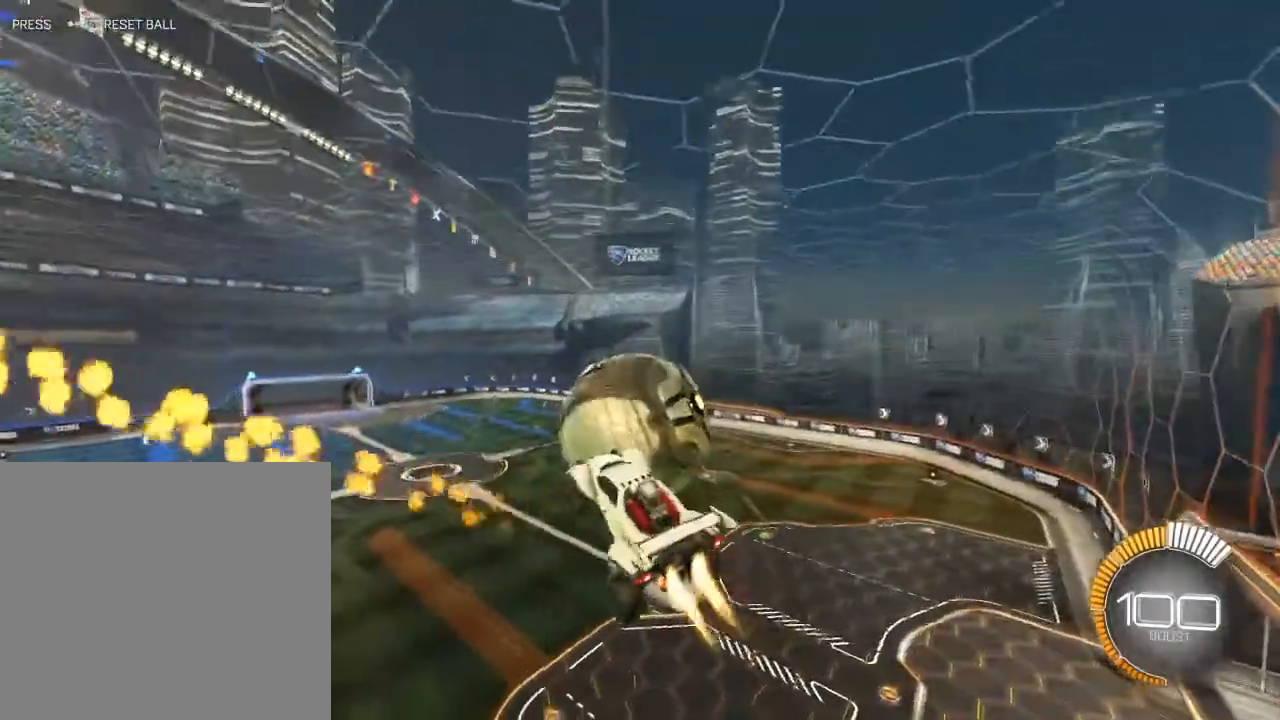
{"buttons": ["B", "R2"], "left_stick": "up", "right_stick": "center", "events": [[117, "L1", "up"], [117, "left_stick", "up-left"], [200, "left_stick", "left"], [383, "left_stick", "up-left"], [500, "left_stick", "up"]]}
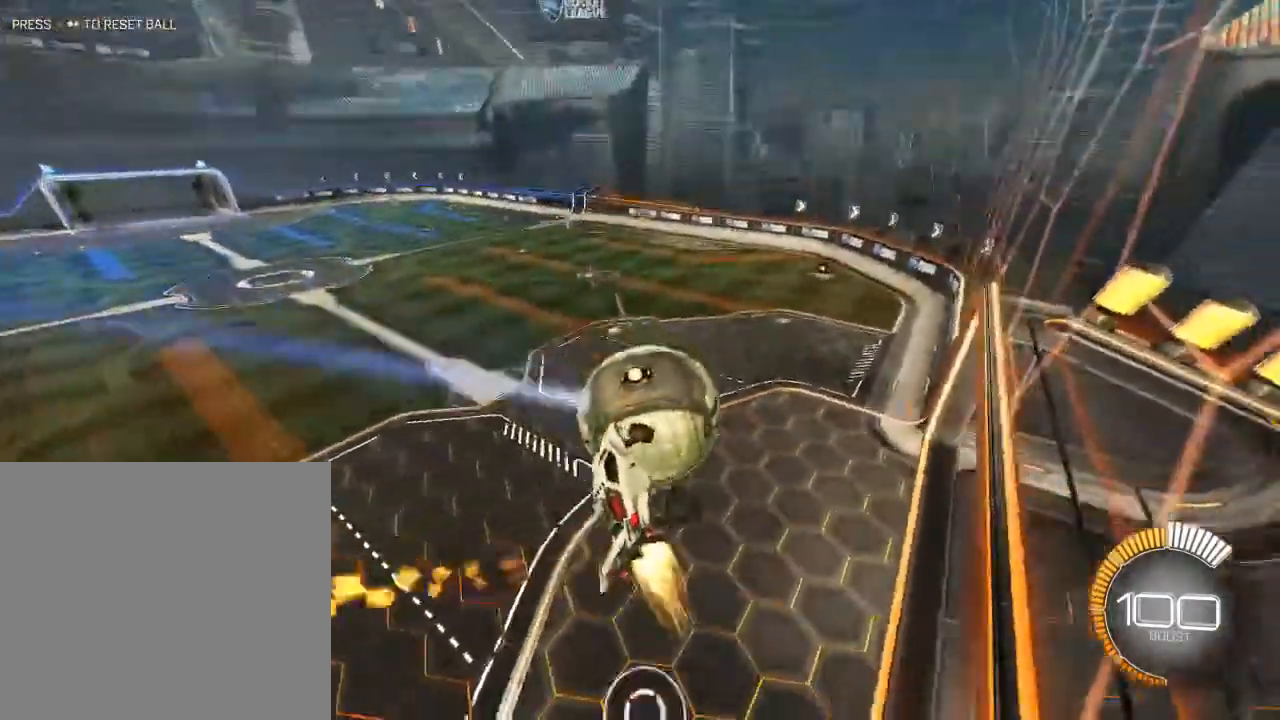
{"buttons": ["B", "R2"], "left_stick": "center", "right_stick": "center", "events": [[450, "left_stick", "center"]]}
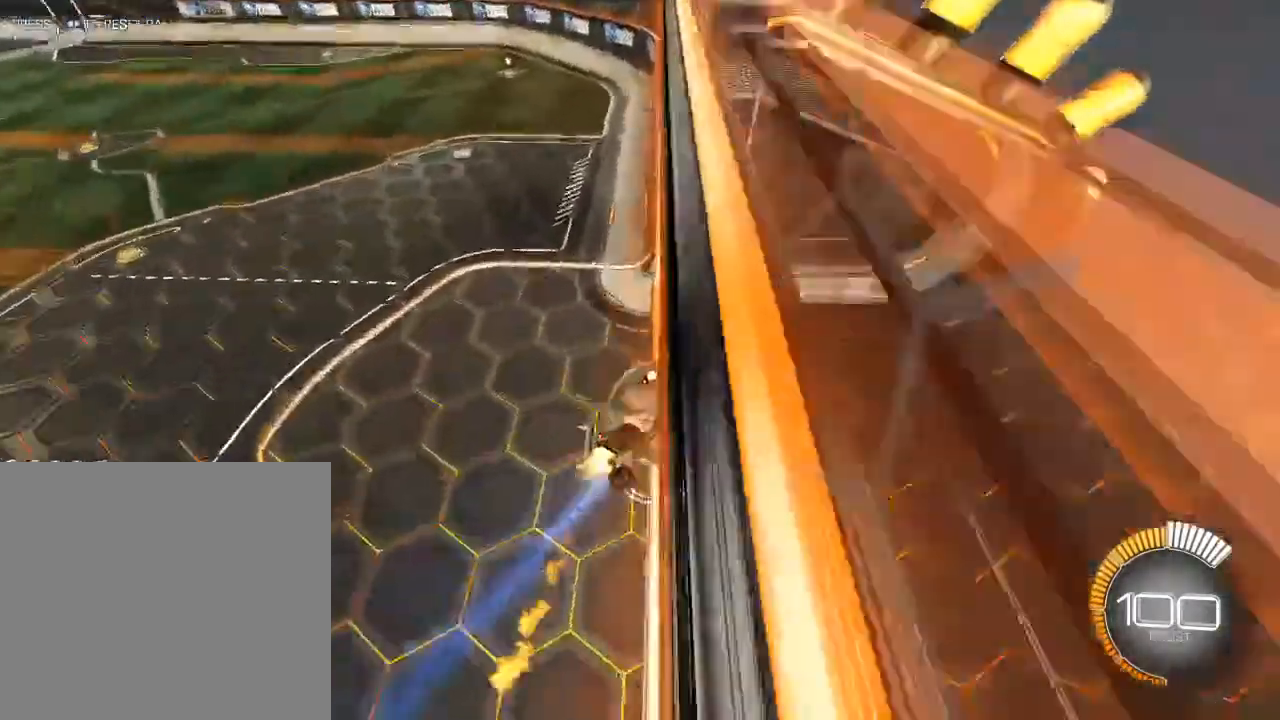
{"buttons": ["B", "R2"], "left_stick": "center", "right_stick": "center", "events": []}
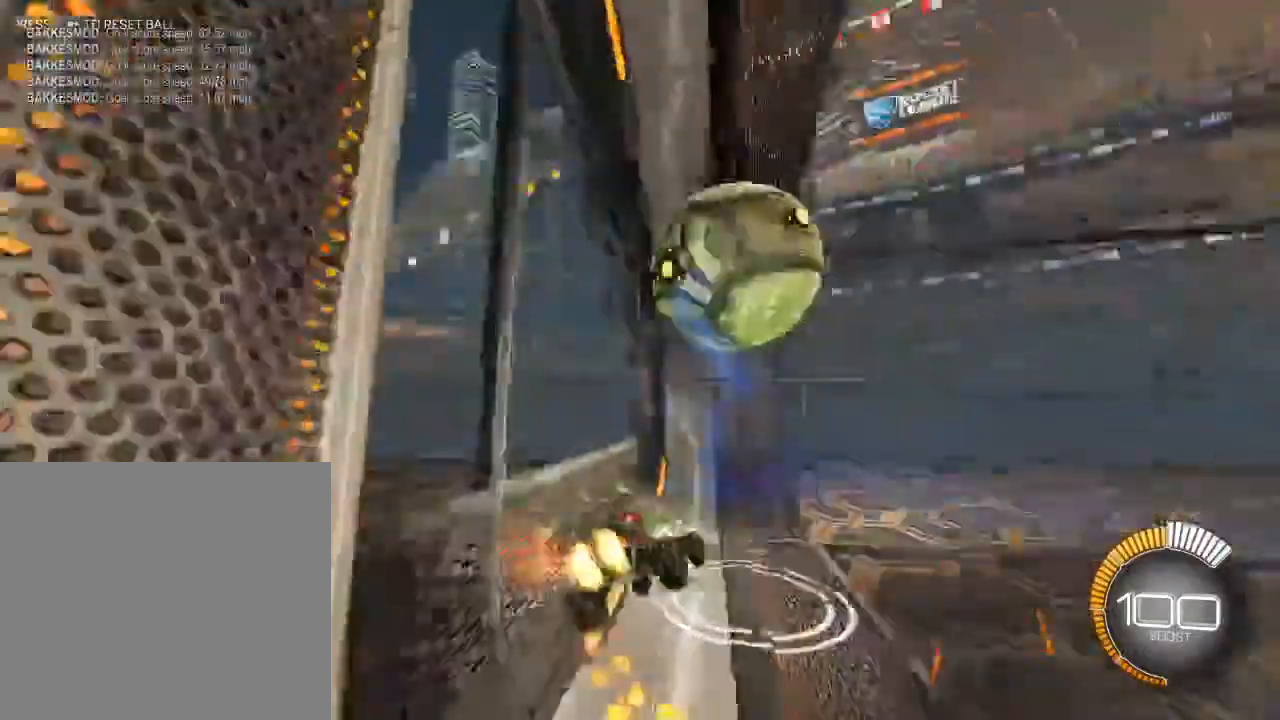
{"buttons": ["B", "R2"], "left_stick": "right", "right_stick": "center", "events": [[267, "L3", "down"], [467, "L3", "up"], [467, "left_stick", "right"]]}
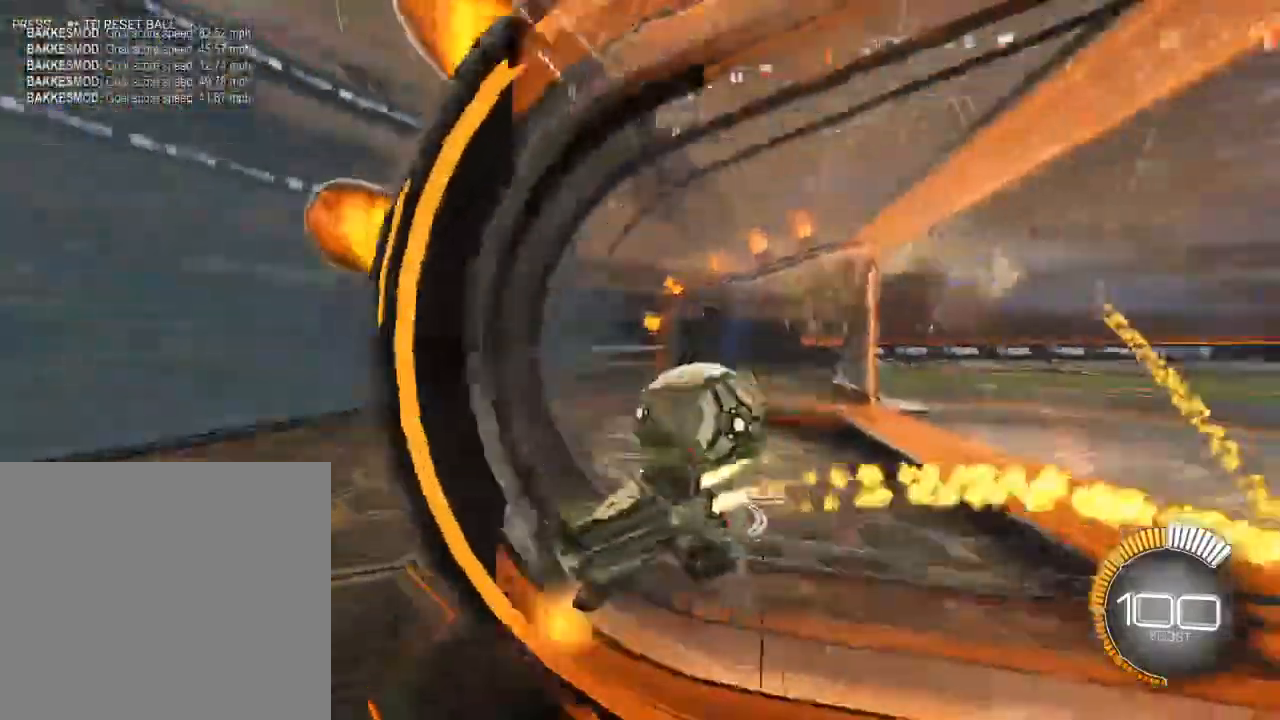
{"buttons": ["B", "R2"], "left_stick": "right", "right_stick": "center", "events": [[217, "B", "up"], [383, "left_stick", "center"], [433, "B", "down"], [483, "left_stick", "right"]]}
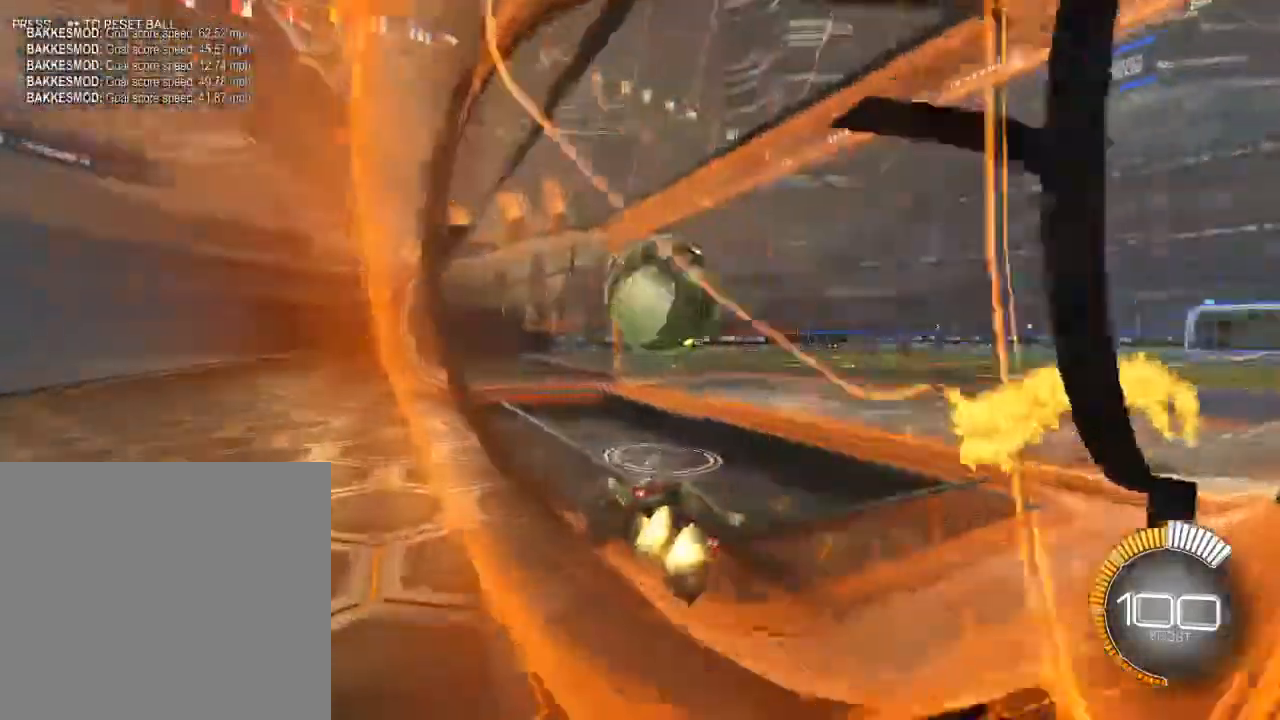
{"buttons": ["B", "R2"], "left_stick": "center", "right_stick": "center", "events": [[83, "B", "up"], [117, "left_stick", "center"], [183, "Y", "down"], [267, "Y", "up"], [367, "left_stick", "right"], [433, "B", "down"], [500, "left_stick", "center"]]}
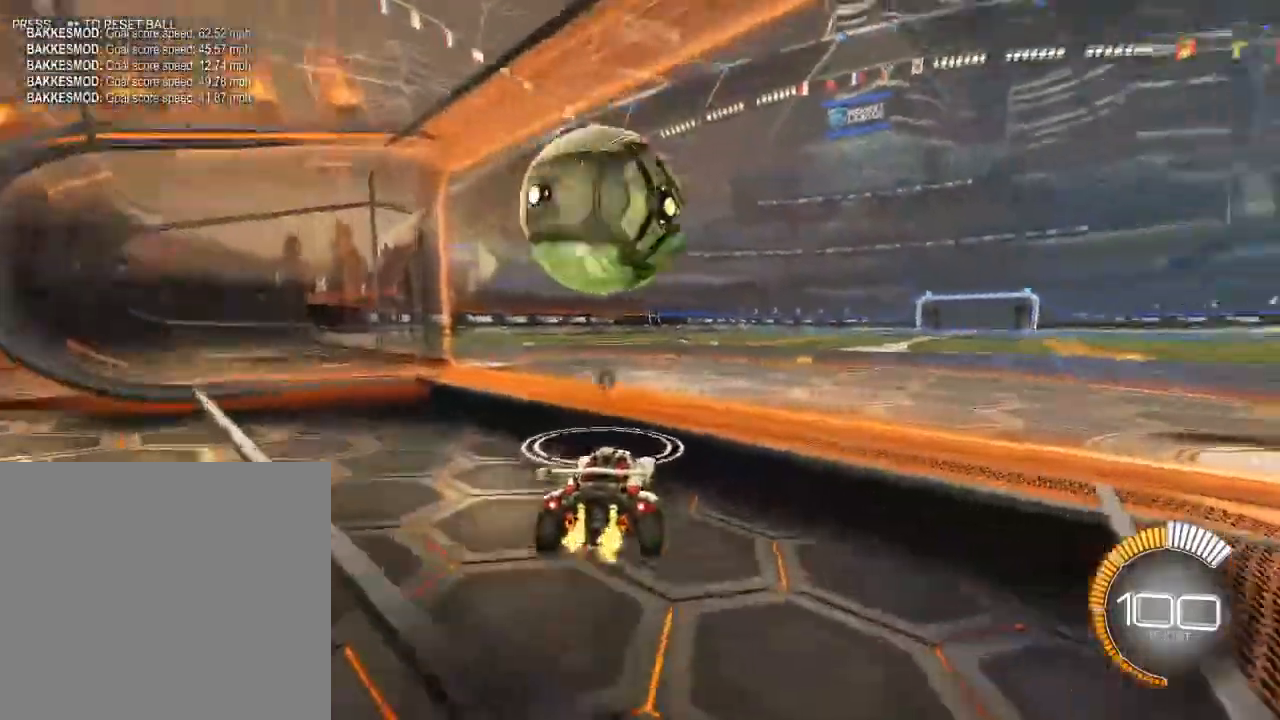
{"buttons": ["L2"], "left_stick": "center", "right_stick": "center", "events": [[17, "B", "up"], [100, "R2", "up"], [133, "left_stick", "left"], [250, "left_stick", "center"], [367, "L2", "down"]]}
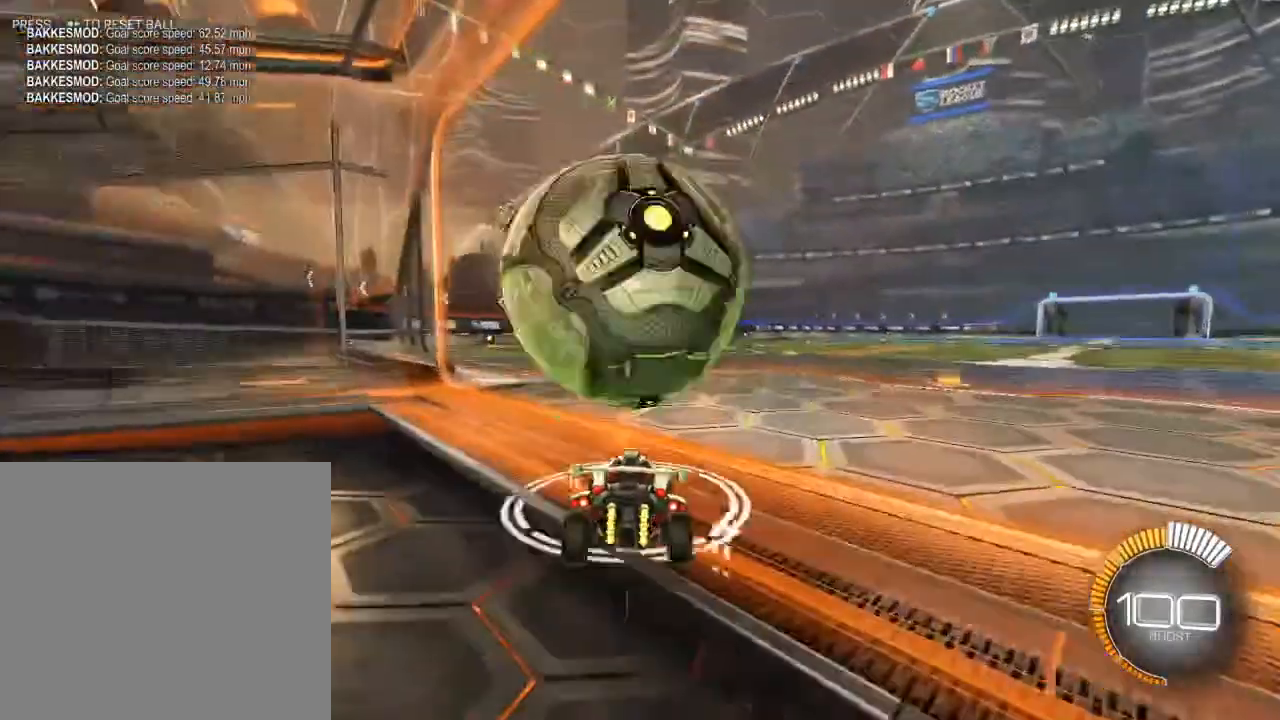
{"buttons": ["R2"], "left_stick": "center", "right_stick": "center", "events": [[17, "R2", "down"], [50, "L2", "up"], [117, "B", "down"], [117, "L2", "down"], [183, "L2", "up"], [400, "B", "up"]]}
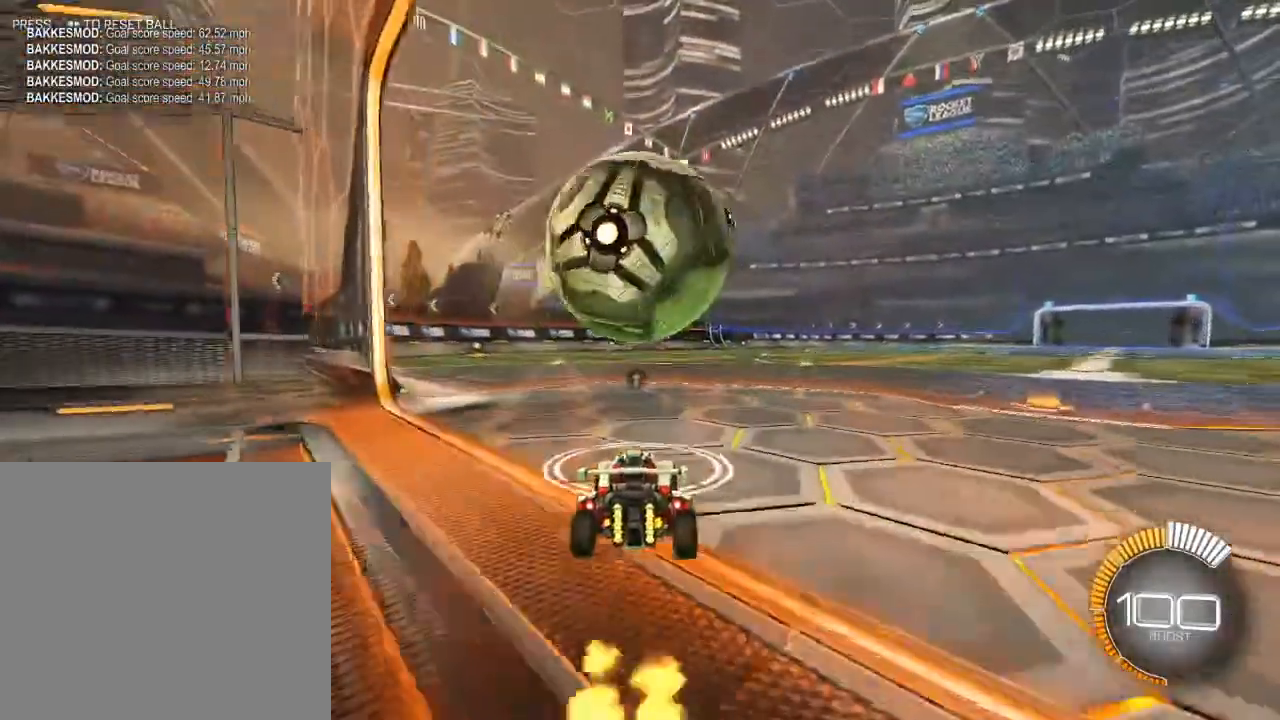
{"buttons": ["R2"], "left_stick": "center", "right_stick": "center", "events": [[117, "R2", "up"], [450, "R2", "down"]]}
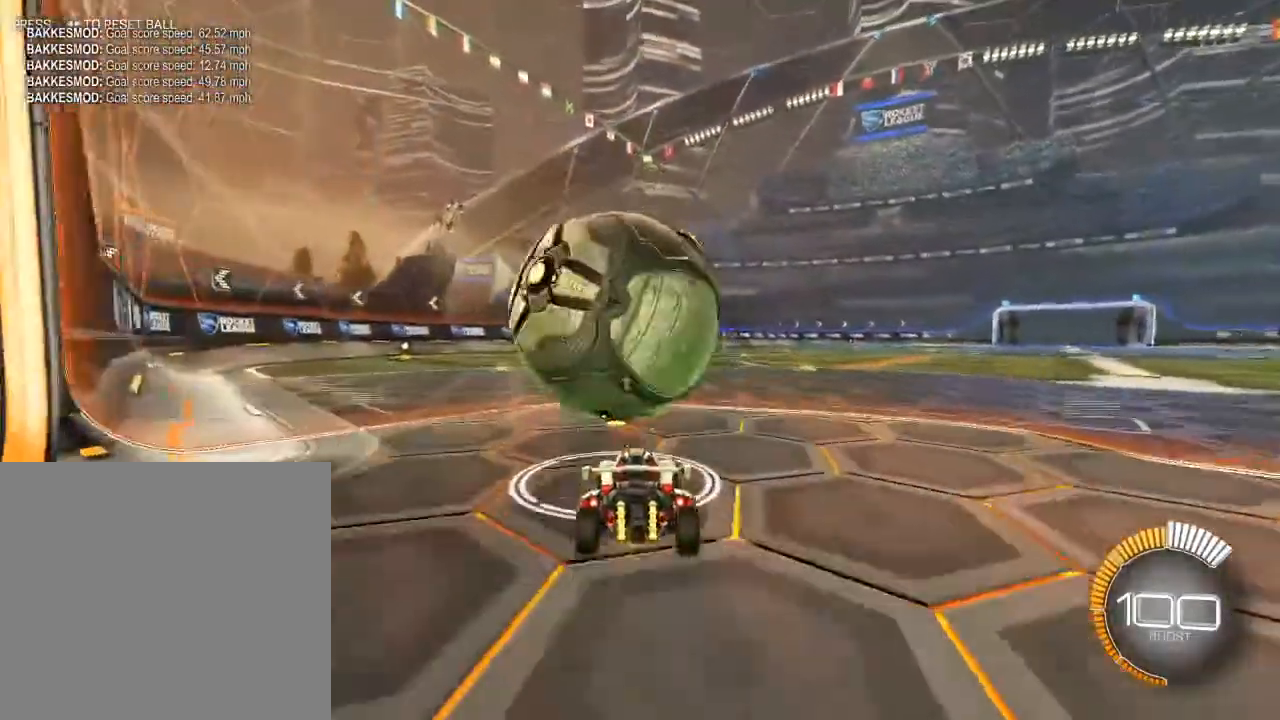
{"buttons": ["R2"], "left_stick": "center", "right_stick": "center", "events": [[67, "B", "down"], [467, "B", "up"]]}
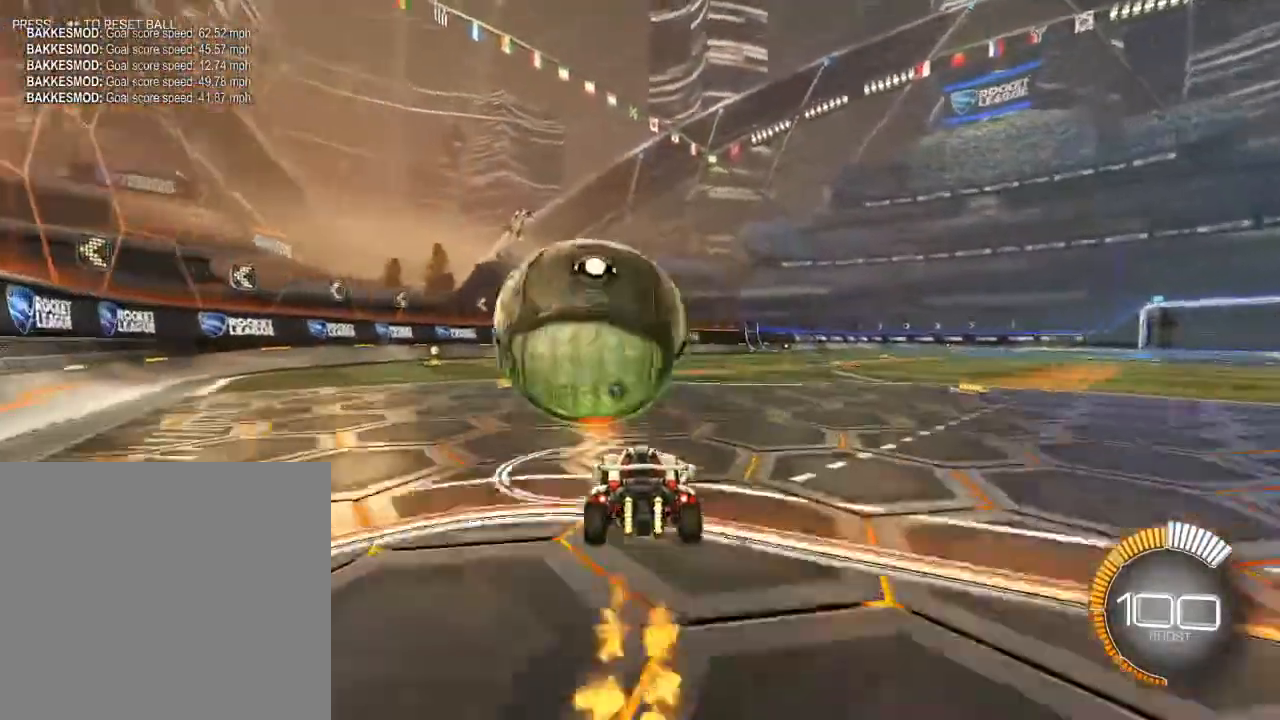
{"buttons": ["B", "R2"], "left_stick": "center", "right_stick": "center", "events": [[67, "B", "down"], [383, "left_stick", "left"], [483, "left_stick", "center"]]}
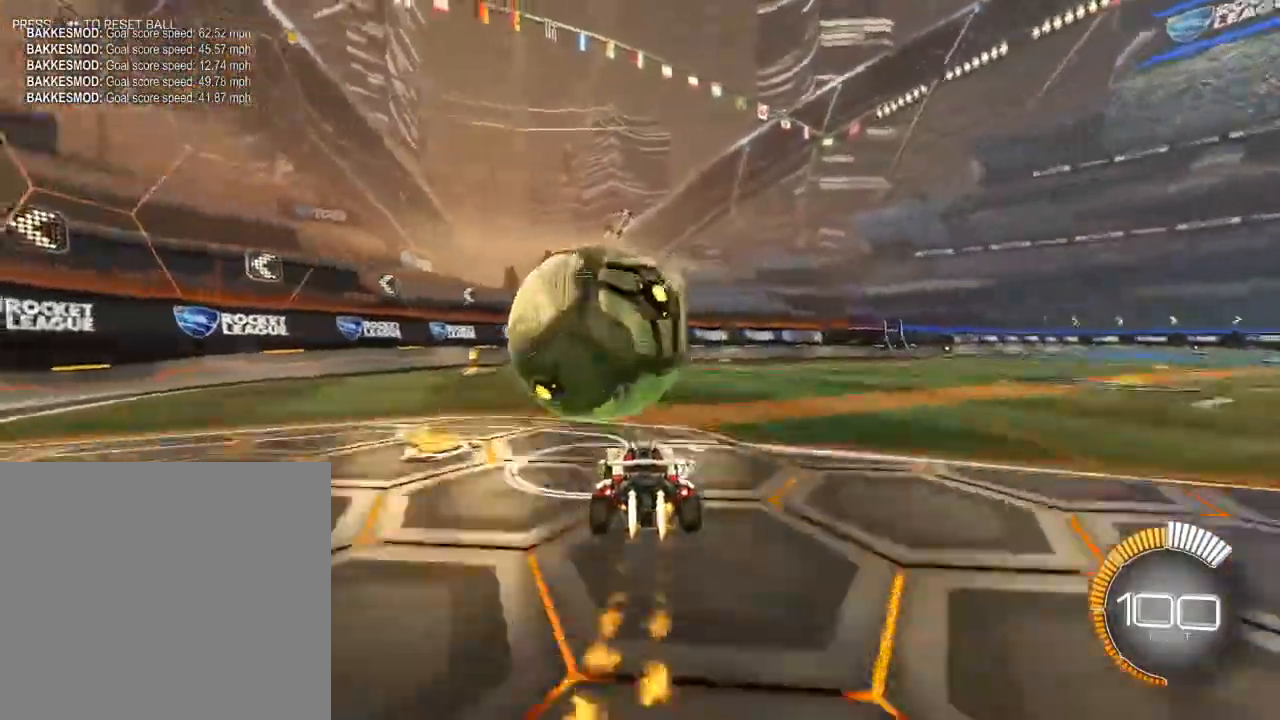
{"buttons": [], "left_stick": "center", "right_stick": "center", "events": [[33, "B", "up"], [150, "Y", "down"], [267, "Y", "up"], [317, "left_stick", "left"], [367, "R2", "up"], [483, "left_stick", "center"]]}
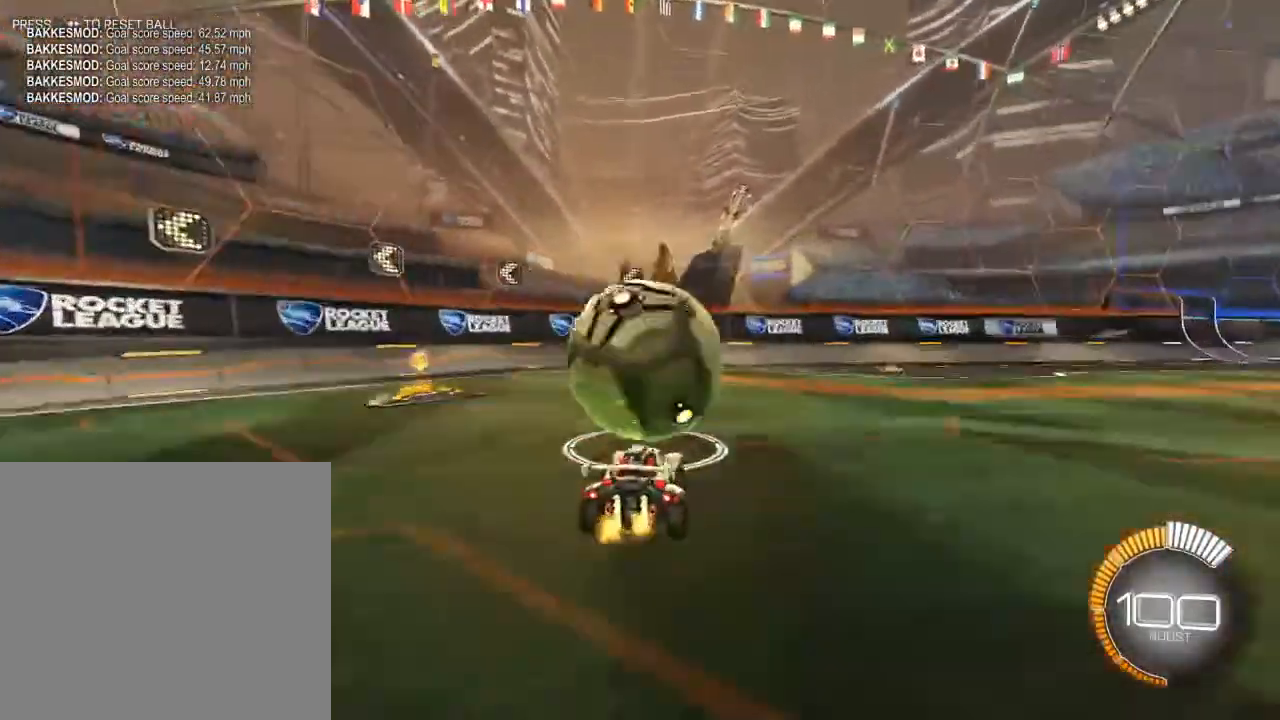
{"buttons": [], "left_stick": "right", "right_stick": "center", "events": [[483, "left_stick", "right"]]}
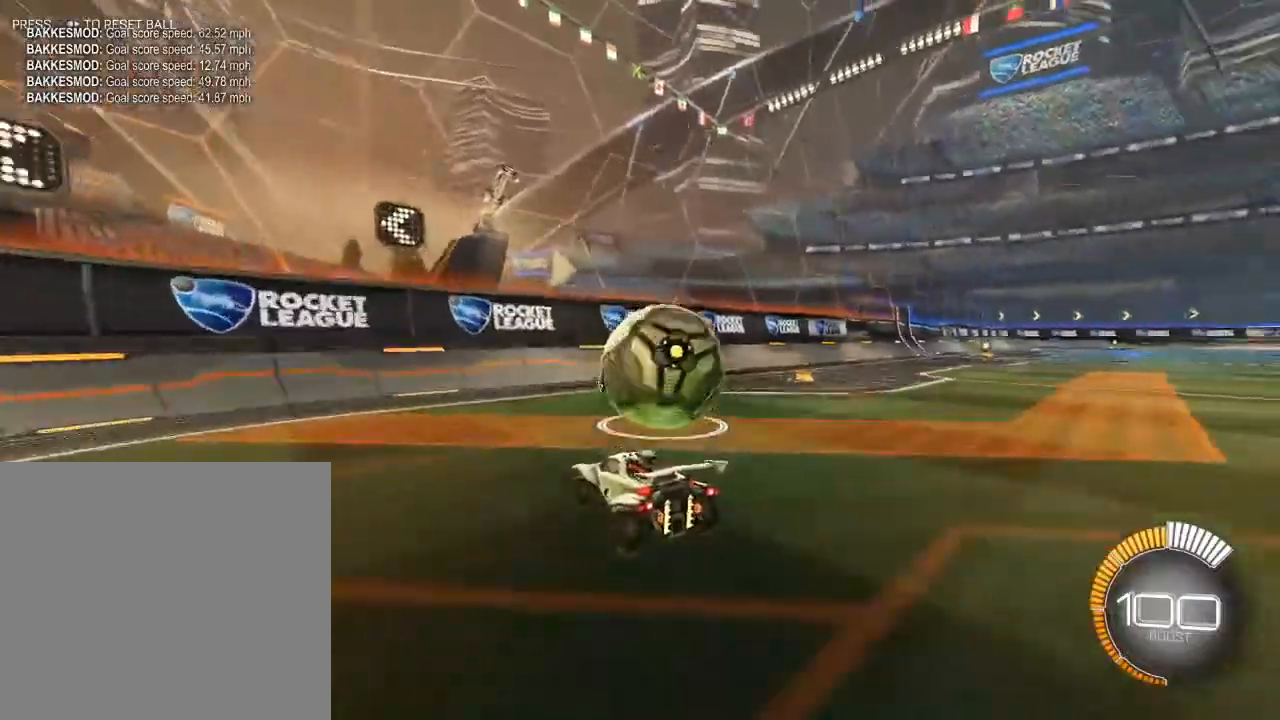
{"buttons": ["B", "R2"], "left_stick": "center", "right_stick": "center", "events": [[117, "left_stick", "center"], [300, "left_stick", "right"], [350, "R2", "down"], [350, "left_stick", "center"], [367, "B", "down"]]}
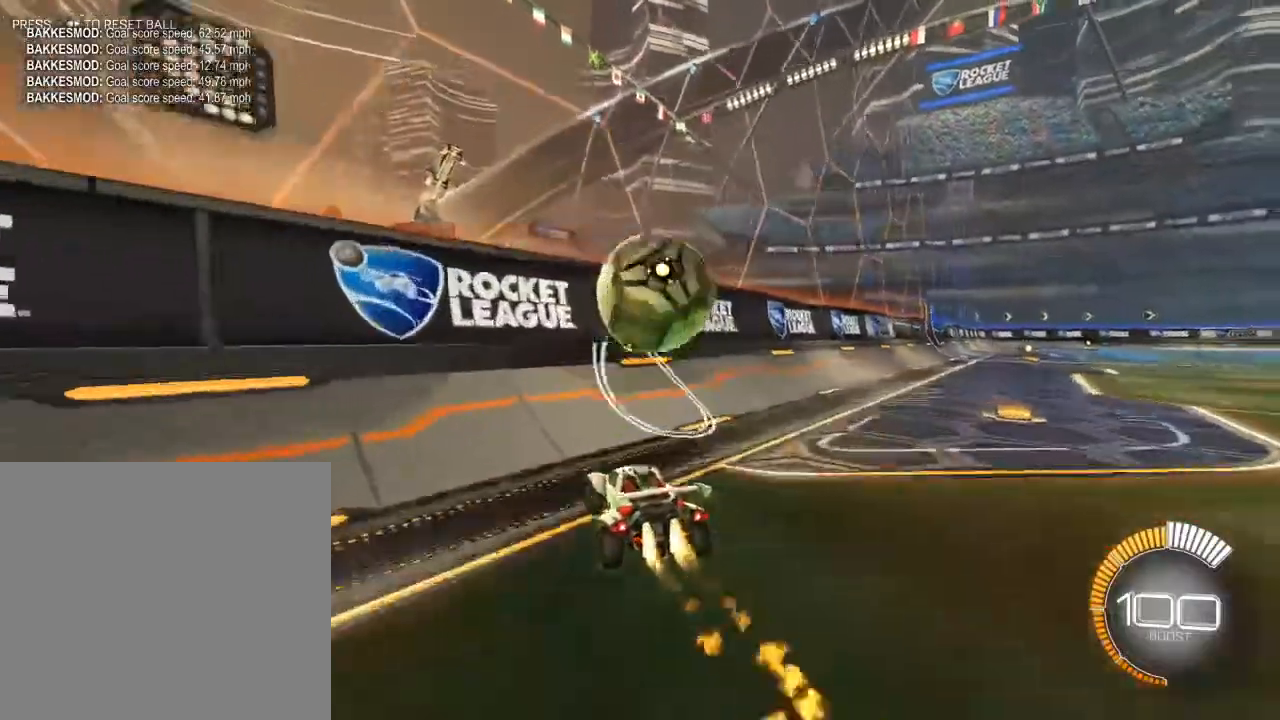
{"buttons": ["A", "L1", "R2"], "left_stick": "right", "right_stick": "center", "events": [[250, "B", "up"], [317, "left_stick", "right"], [433, "A", "down"], [433, "L1", "down"]]}
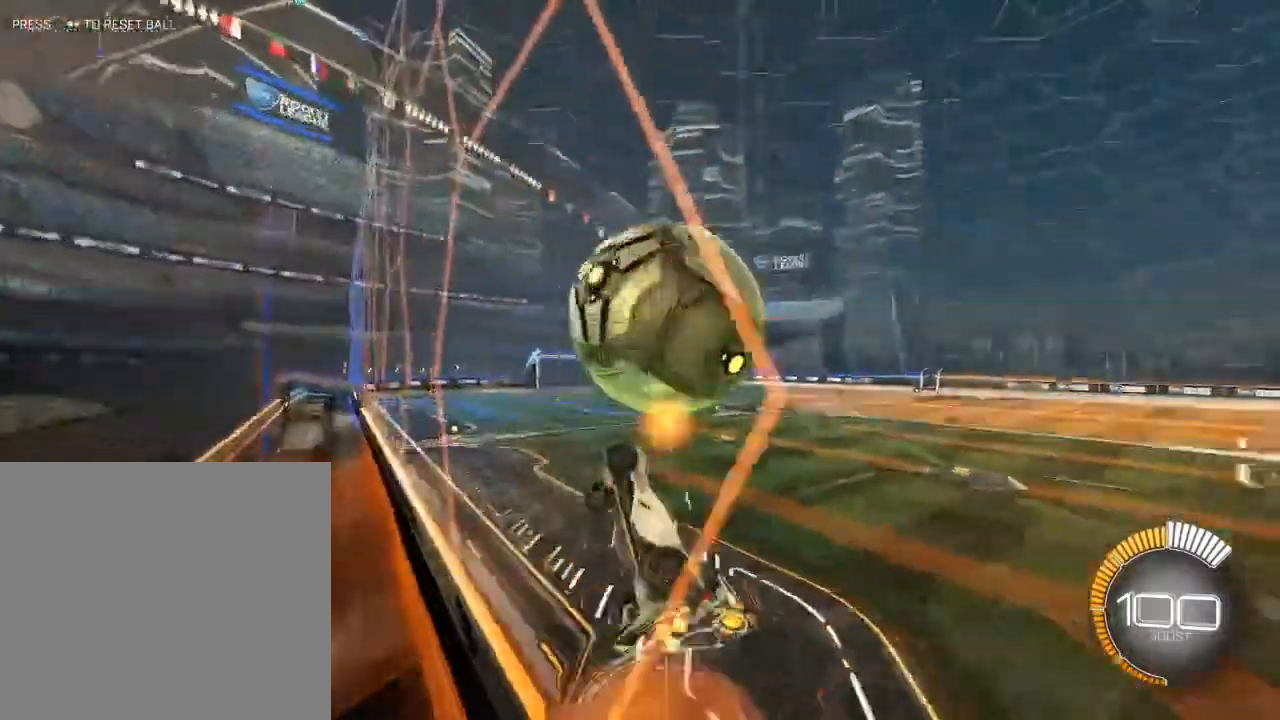
{"buttons": ["L1", "R2"], "left_stick": "down", "right_stick": "center", "events": [[83, "A", "up"], [200, "left_stick", "down-right"], [267, "R2", "up"], [317, "R2", "down"], [333, "B", "down"], [417, "left_stick", "down"], [500, "B", "up"]]}
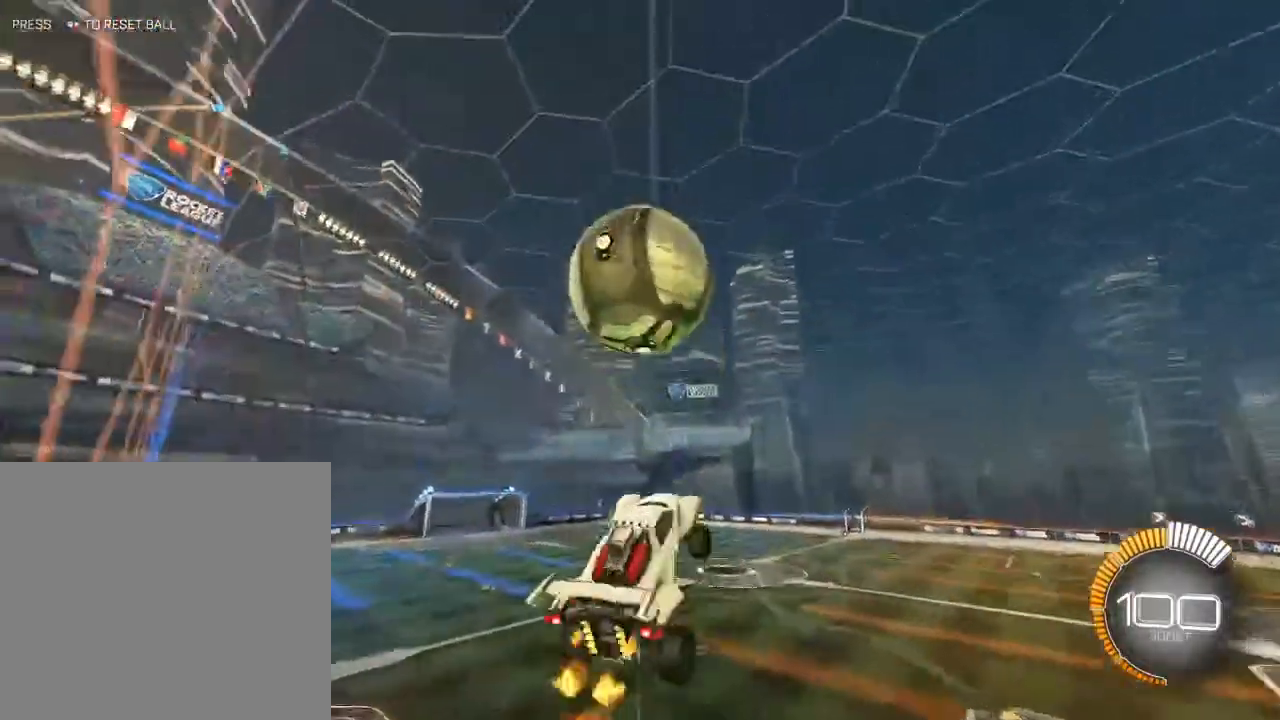
{"buttons": ["B", "L1", "R2"], "left_stick": "left", "right_stick": "center", "events": [[117, "left_stick", "up"], [150, "B", "down"], [233, "left_stick", "center"], [283, "left_stick", "right"], [350, "B", "up"], [483, "left_stick", "left"], [500, "B", "down"]]}
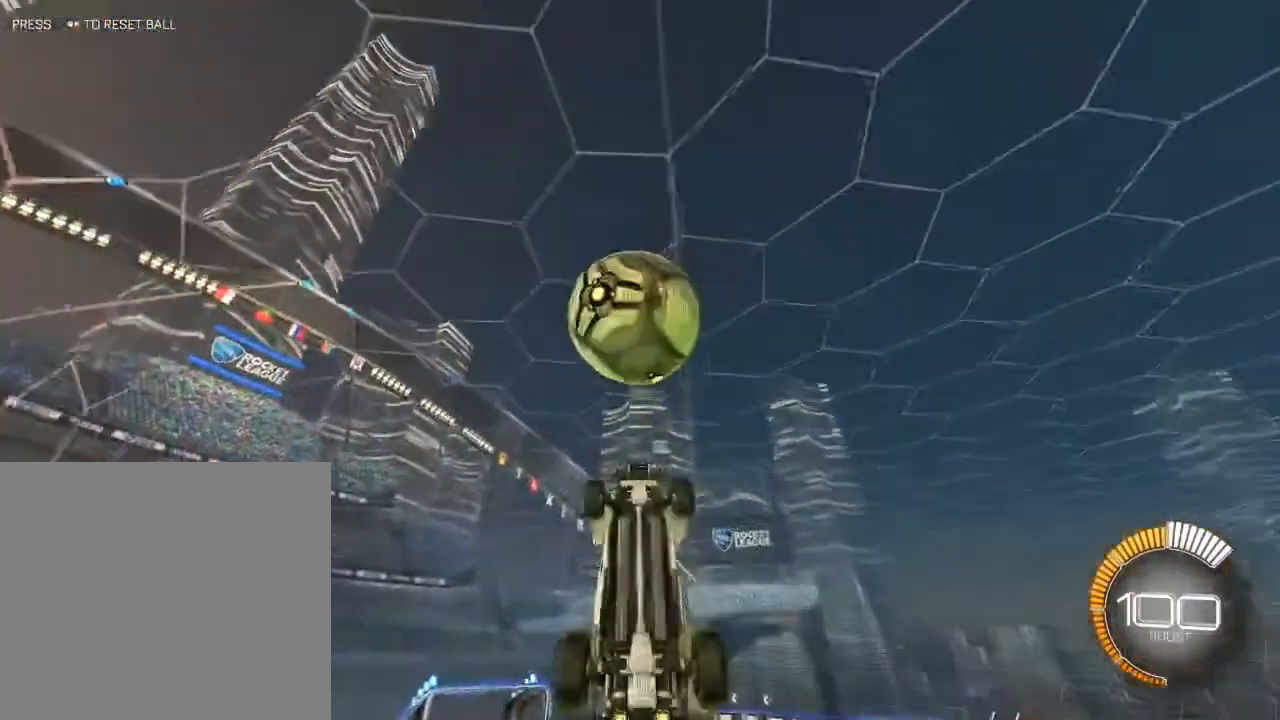
{"buttons": ["L1", "R2"], "left_stick": "center", "right_stick": "center", "events": [[117, "left_stick", "up"], [167, "B", "up"], [283, "B", "down"], [300, "left_stick", "center"], [433, "B", "up"]]}
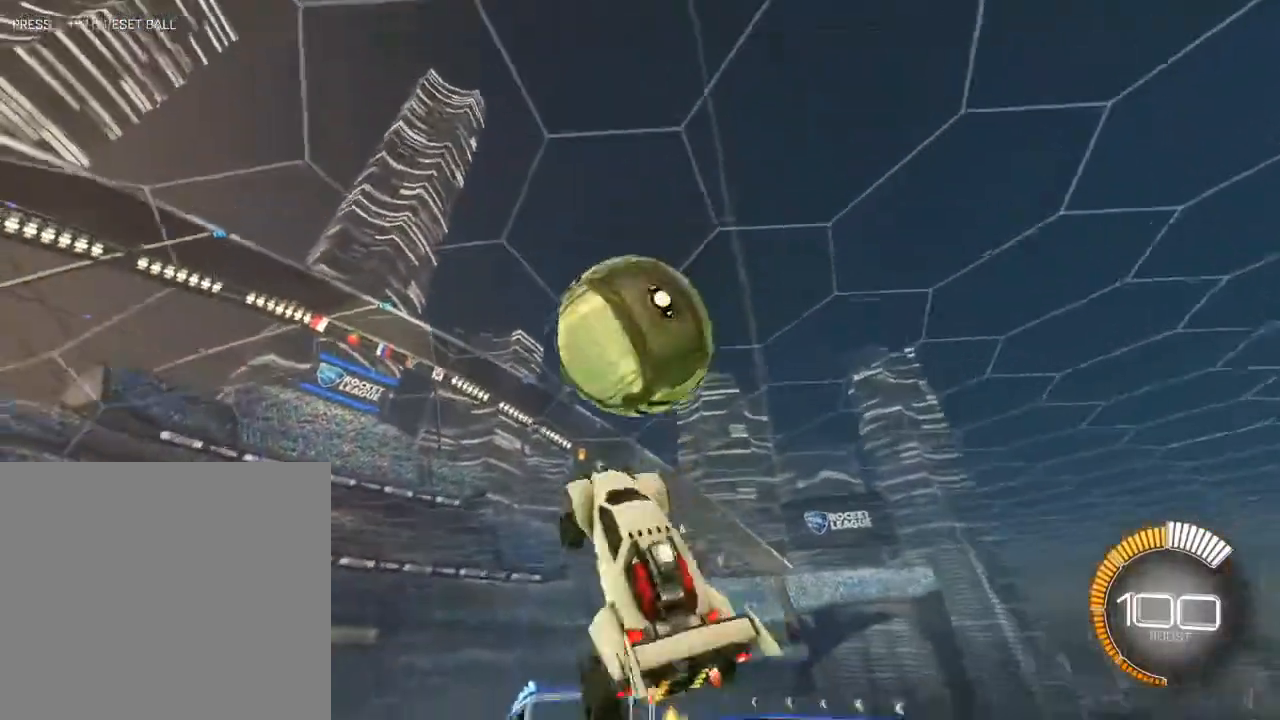
{"buttons": ["L1", "R2"], "left_stick": "down", "right_stick": "center", "events": [[67, "B", "down"], [333, "left_stick", "down-left"], [433, "B", "up"], [433, "left_stick", "down"]]}
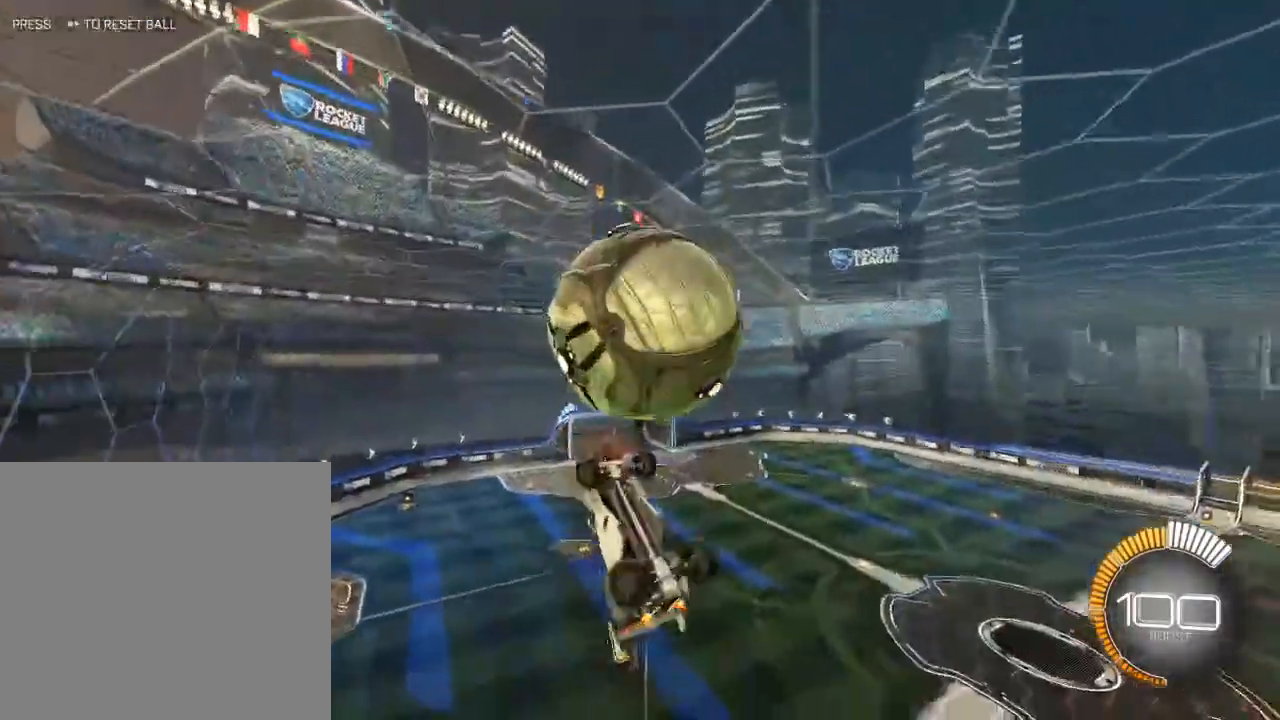
{"buttons": ["B", "R2"], "left_stick": "down-right", "right_stick": "center", "events": [[83, "left_stick", "right"], [167, "left_stick", "down-right"], [400, "B", "down"], [417, "L1", "up"]]}
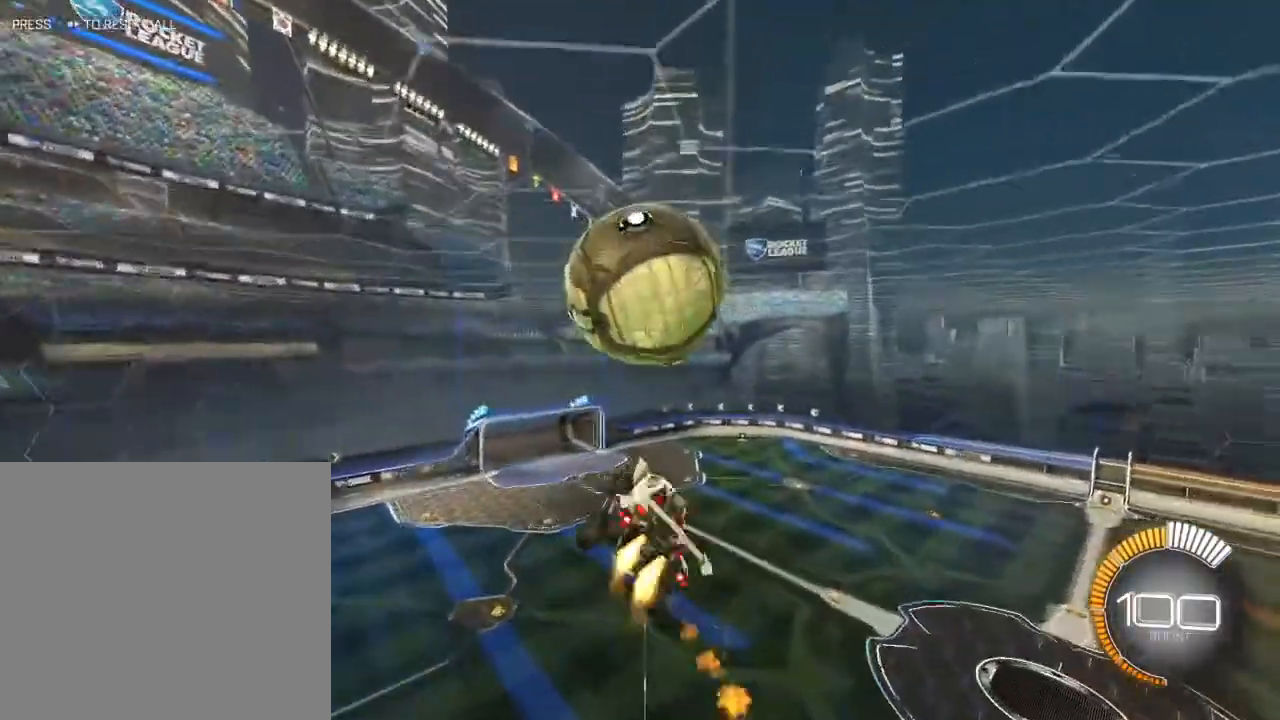
{"buttons": ["B", "R2"], "left_stick": "center", "right_stick": "center", "events": [[50, "L1", "down"], [133, "B", "up"], [200, "left_stick", "down-left"], [267, "left_stick", "left"], [283, "B", "down"], [417, "left_stick", "center"], [433, "L1", "up"]]}
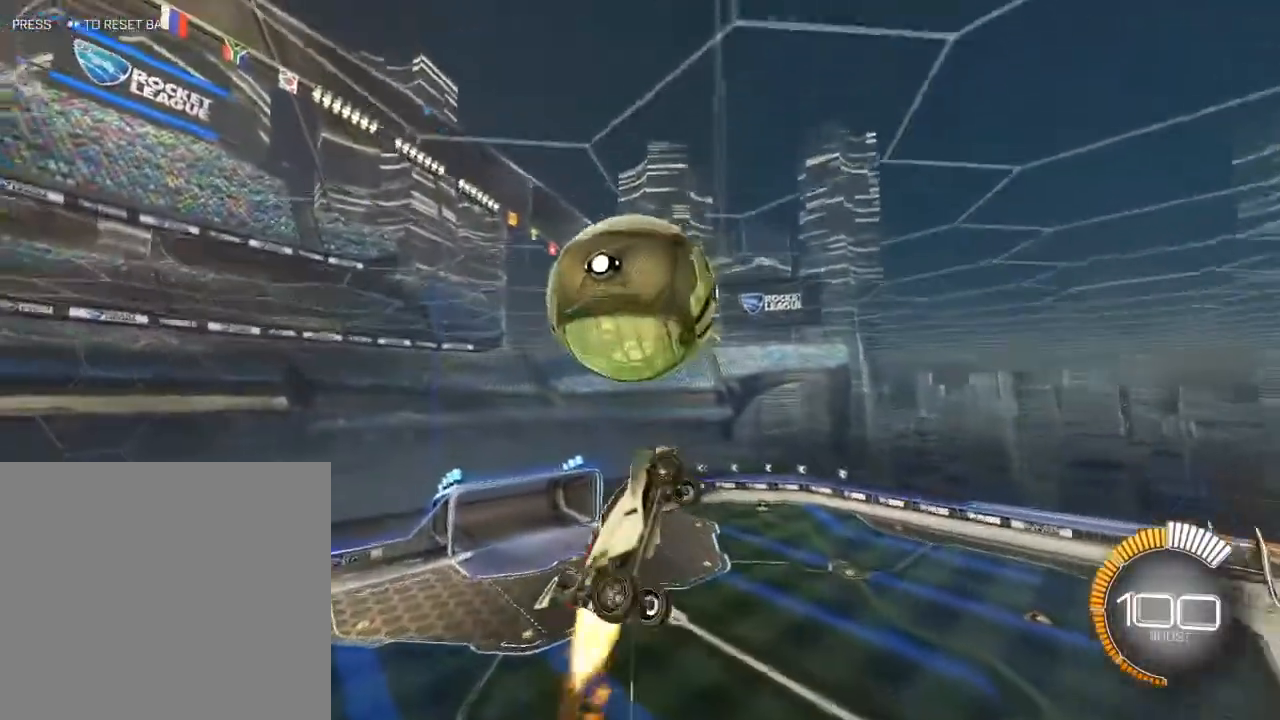
{"buttons": ["R2", "L3"], "left_stick": "down-left", "right_stick": "center", "events": [[200, "left_stick", "down-right"], [217, "B", "up"], [417, "L3", "down"], [500, "left_stick", "down-left"]]}
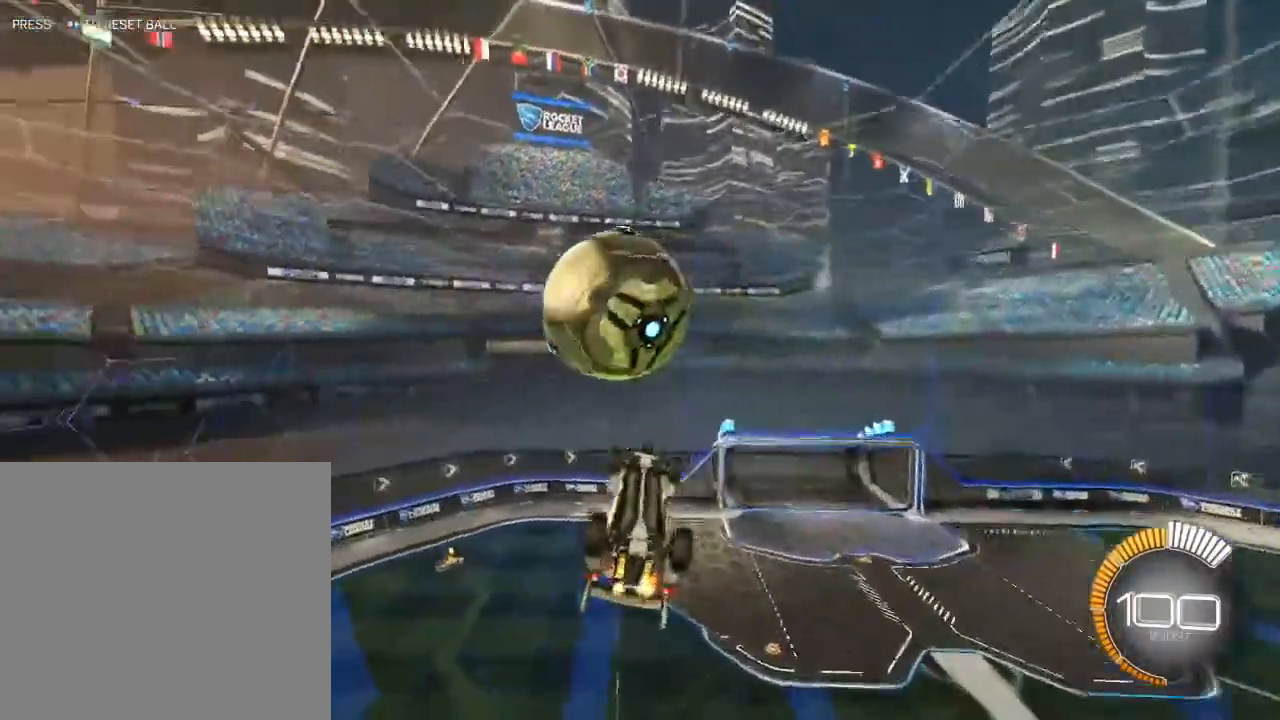
{"buttons": ["R2", "L3"], "left_stick": "down", "right_stick": "center", "events": [[33, "B", "down"], [117, "left_stick", "up-left"], [217, "left_stick", "down-right"], [350, "B", "up"], [500, "left_stick", "down"]]}
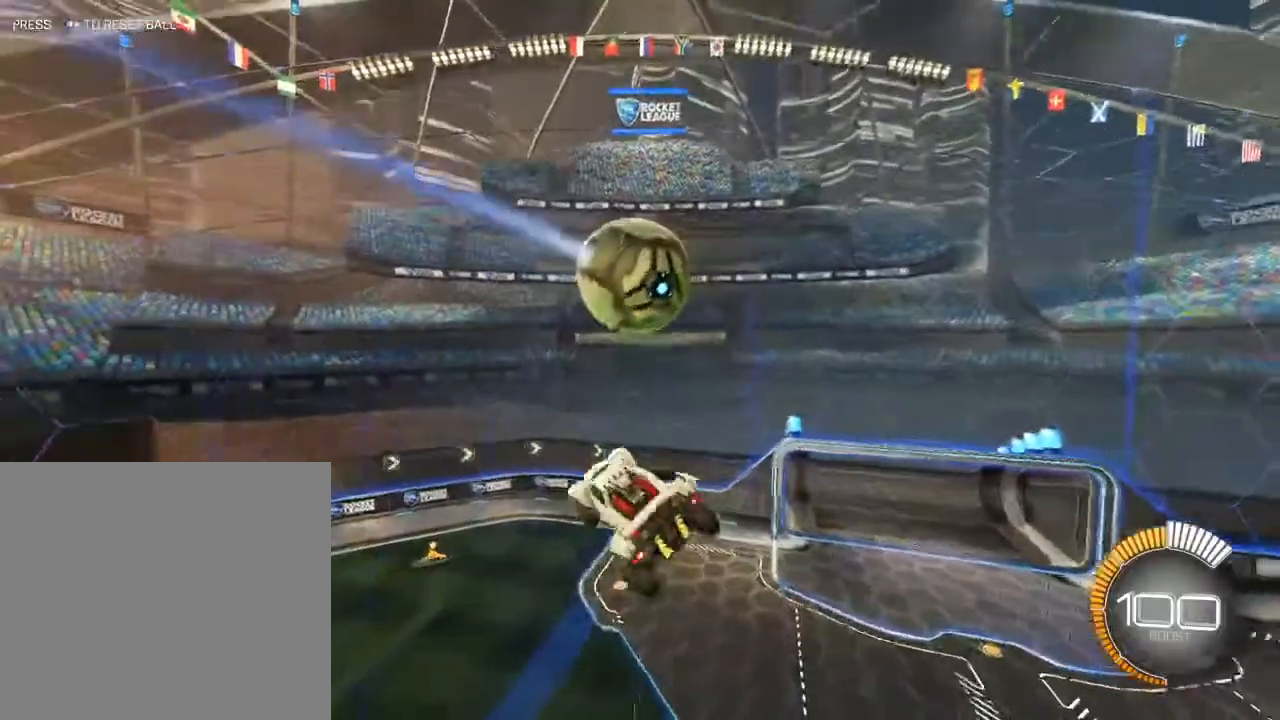
{"buttons": ["B", "R2"], "left_stick": "down-right", "right_stick": "center", "events": [[117, "B", "down"], [117, "left_stick", "left"], [217, "left_stick", "down-right"], [483, "L3", "up"]]}
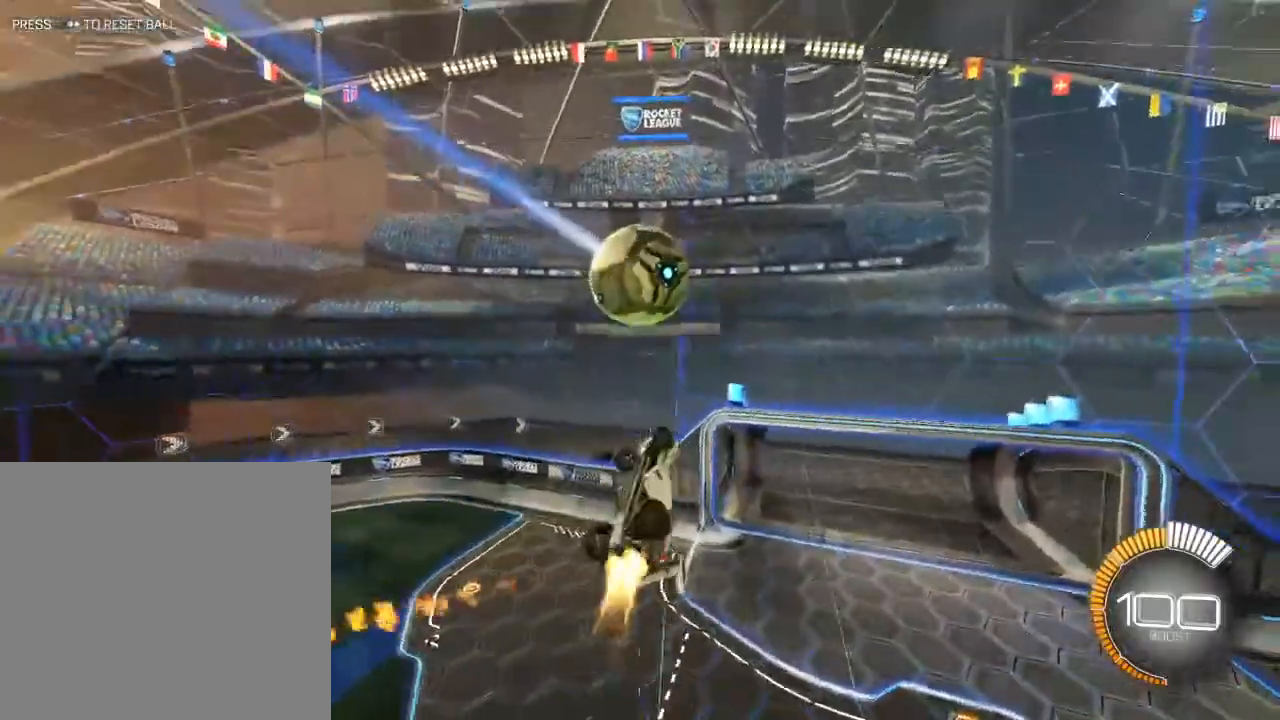
{"buttons": ["B", "R2"], "left_stick": "up", "right_stick": "center", "events": [[50, "left_stick", "center"], [300, "left_stick", "up"]]}